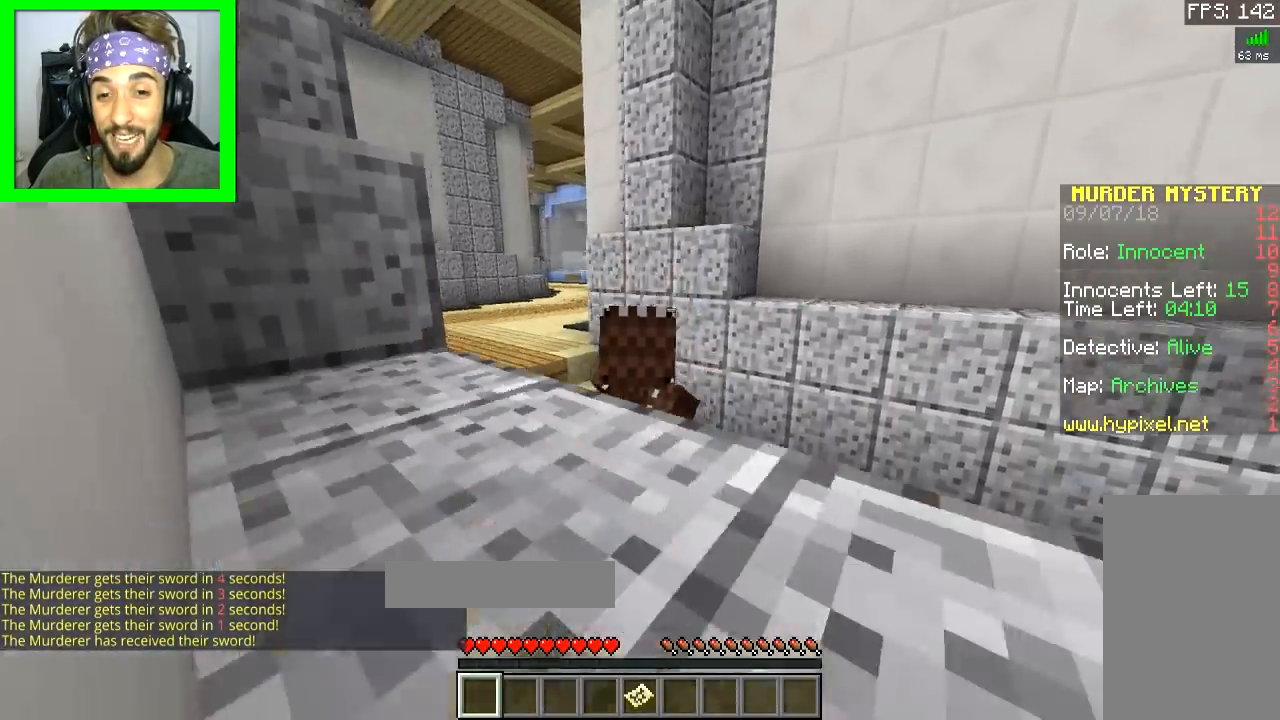
Gameplay with keyboard and mouse; each line is a JSON object with the keys and mouse buttons held at the frame after it. "events" lists presses ("down") and releases ("up") of "a", "d", "s", "space", "w", "mouse_left" and "mouse_right" between this image and that frame as [ms after this image, input, new state], when the widget could be followed in between. "mouse_left", "mouse_right" = the "left", "right" buttons of the "mouse" list. No other keys are recorded. Fast repeated clicks can show as one long hold. Mouse movement is not recorded.
{"keys": ["d"], "mouse": [], "events": [[133, "s", "down"], [183, "d", "up"], [434, "s", "up"], [484, "d", "down"]]}
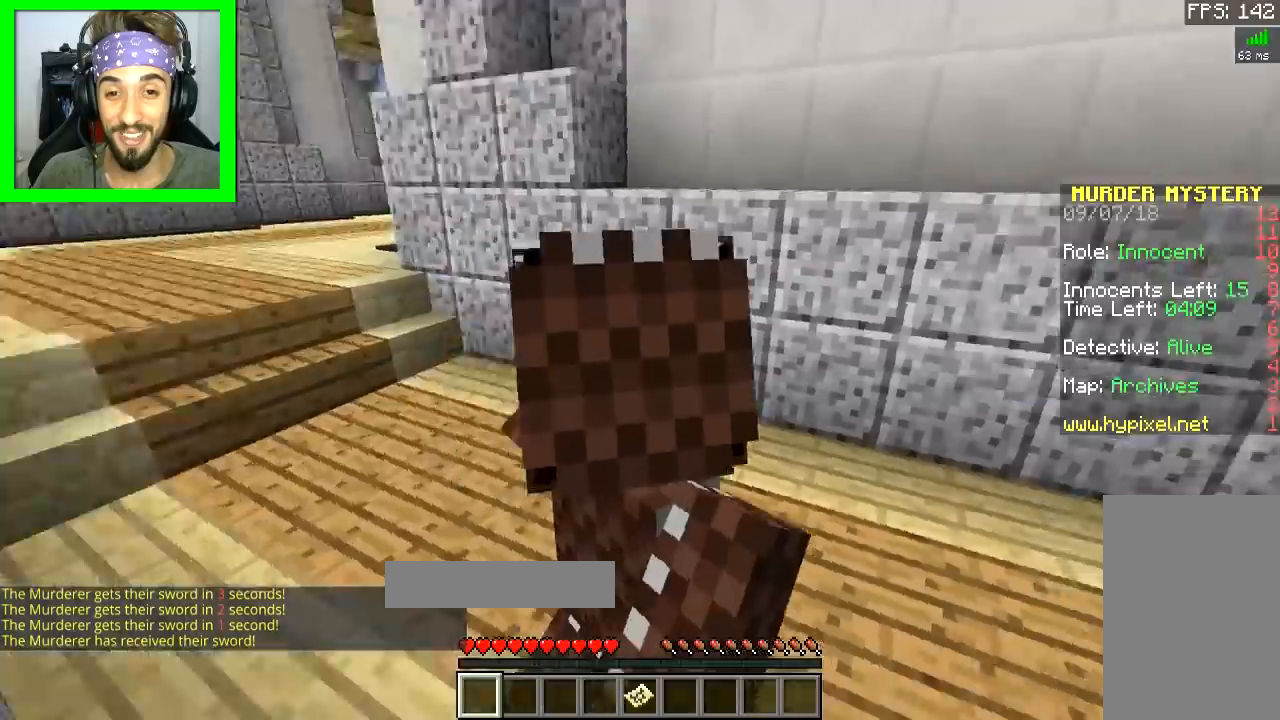
{"keys": ["d", "w"], "mouse": [], "events": [[184, "w", "down"], [284, "space", "down"], [484, "space", "up"]]}
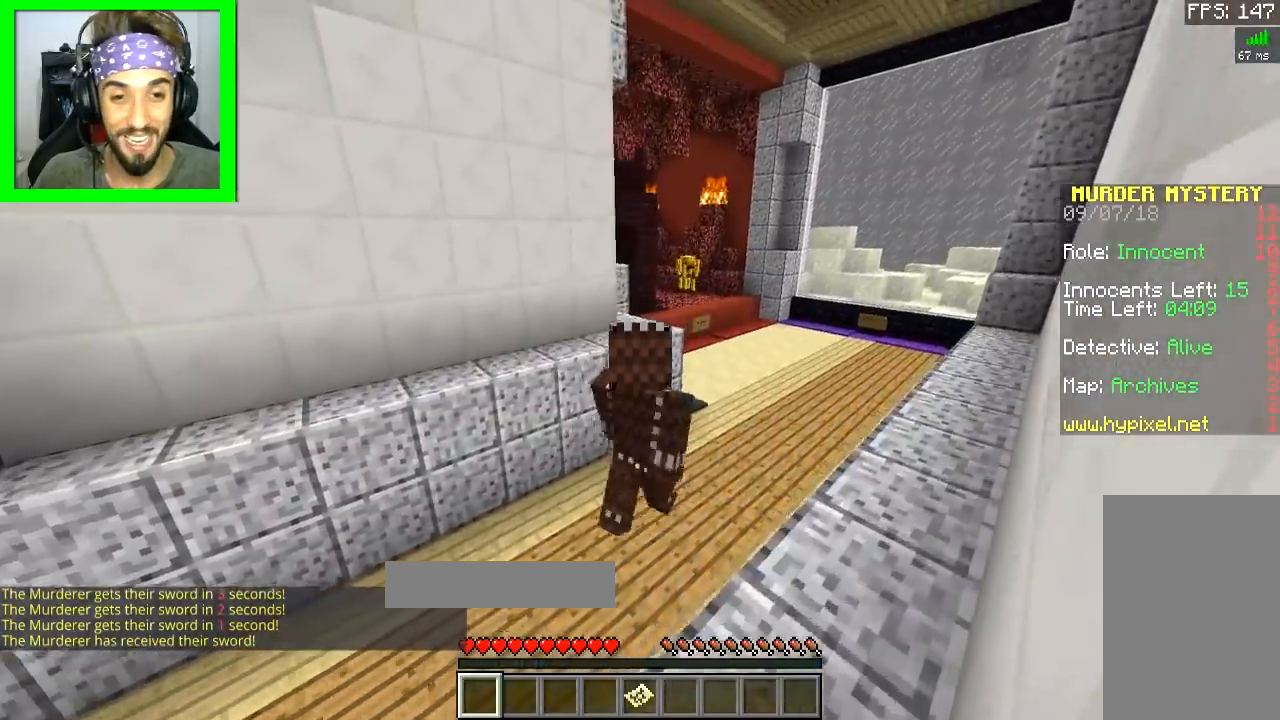
{"keys": ["d", "w"], "mouse": [], "events": [[334, "d", "up"], [434, "d", "down"]]}
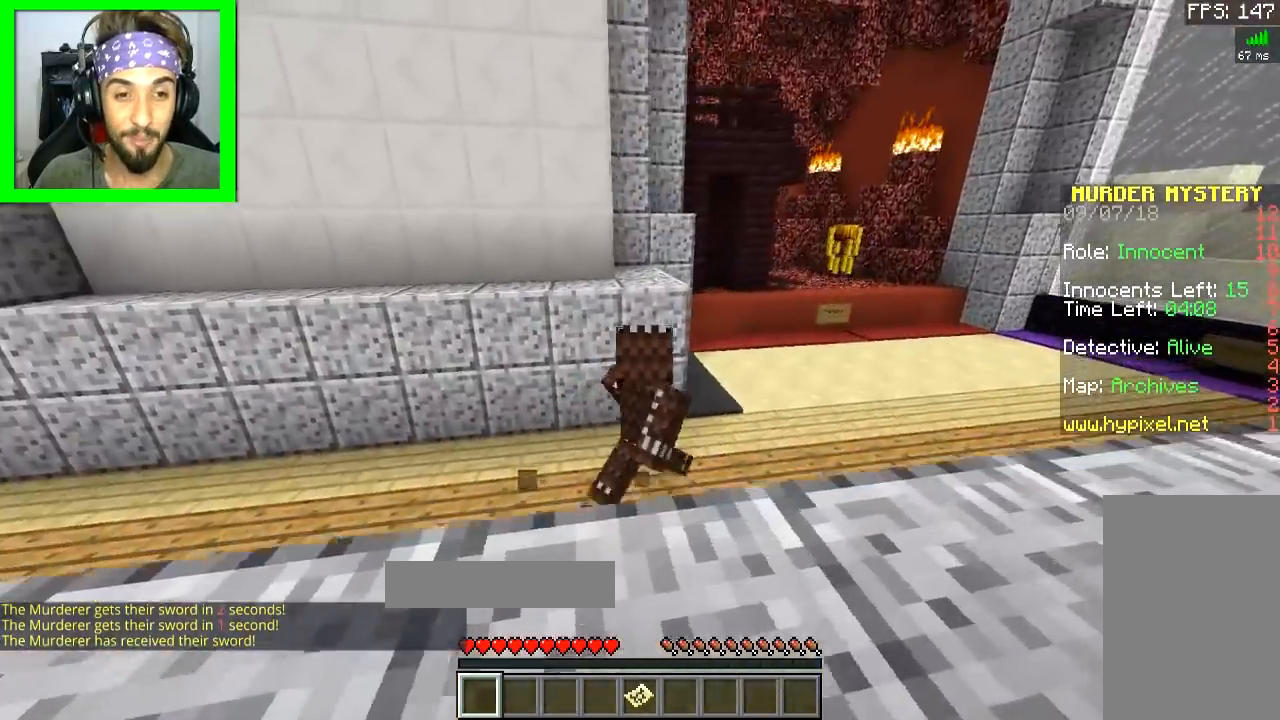
{"keys": [], "mouse": [], "events": [[84, "d", "up"], [167, "w", "up"]]}
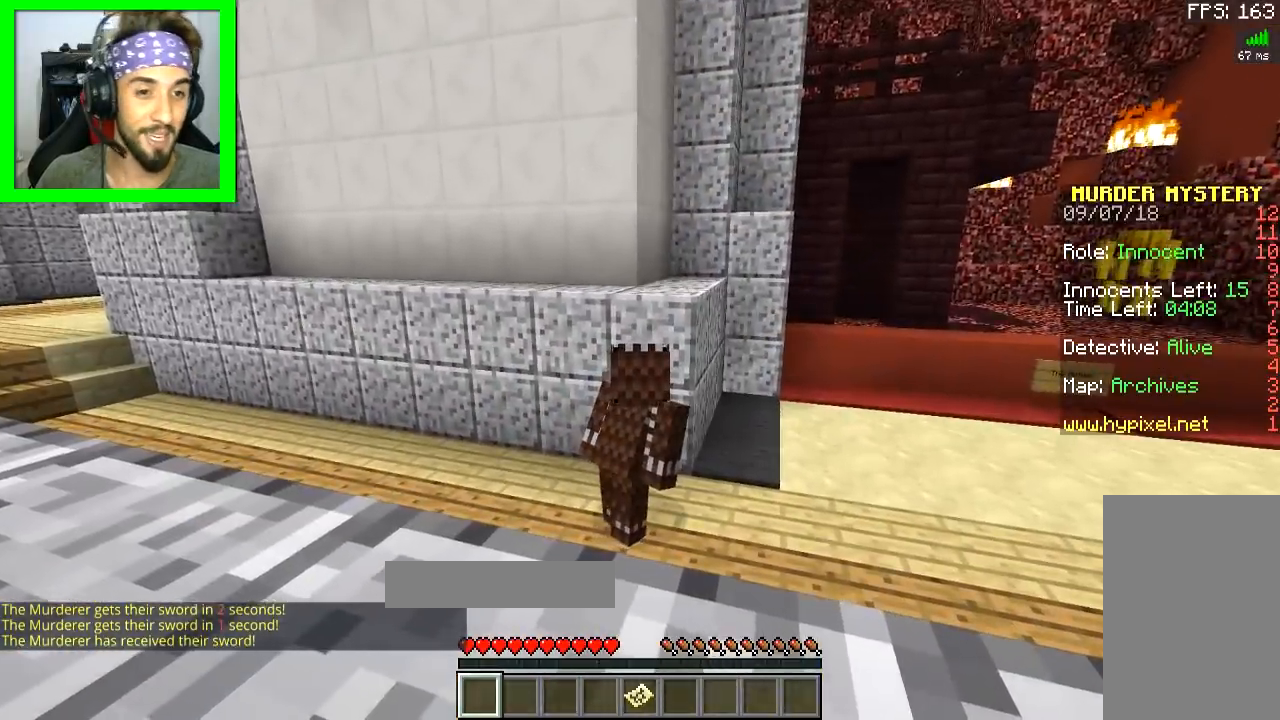
{"keys": ["w"], "mouse": [], "events": [[67, "d", "down"], [133, "d", "up"], [334, "w", "down"]]}
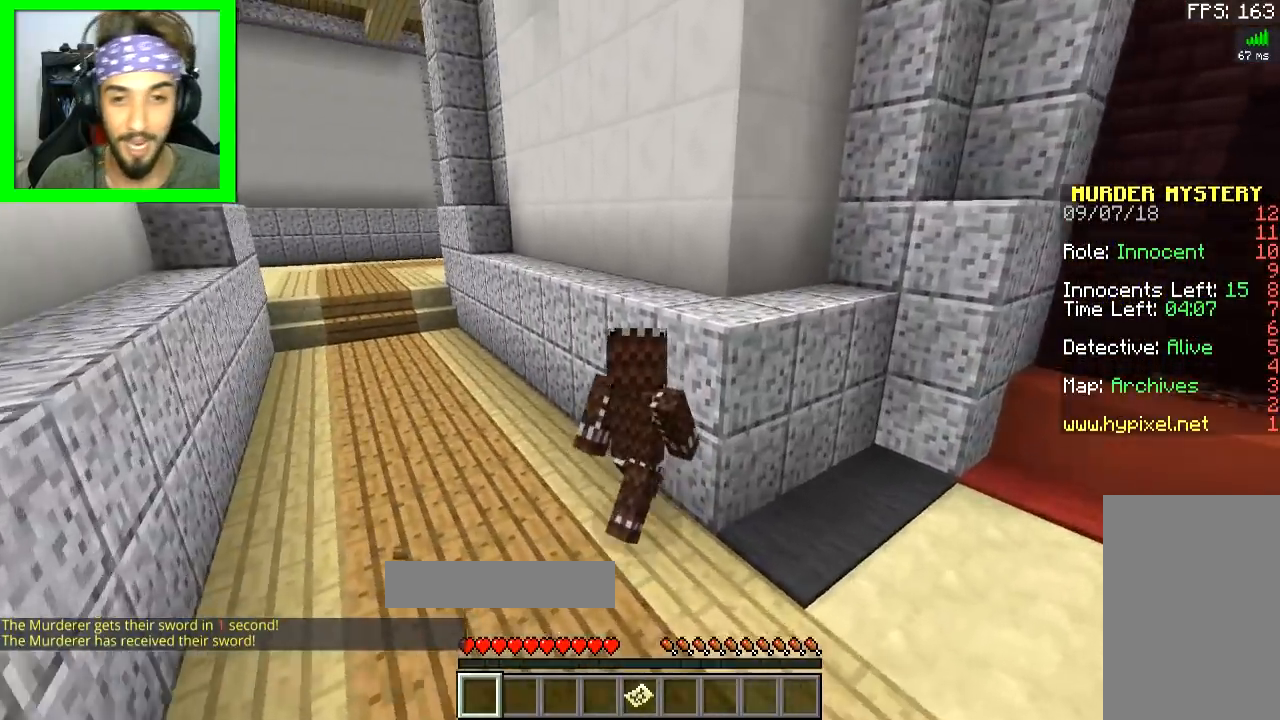
{"keys": ["a", "w"], "mouse": [], "events": [[34, "a", "down"]]}
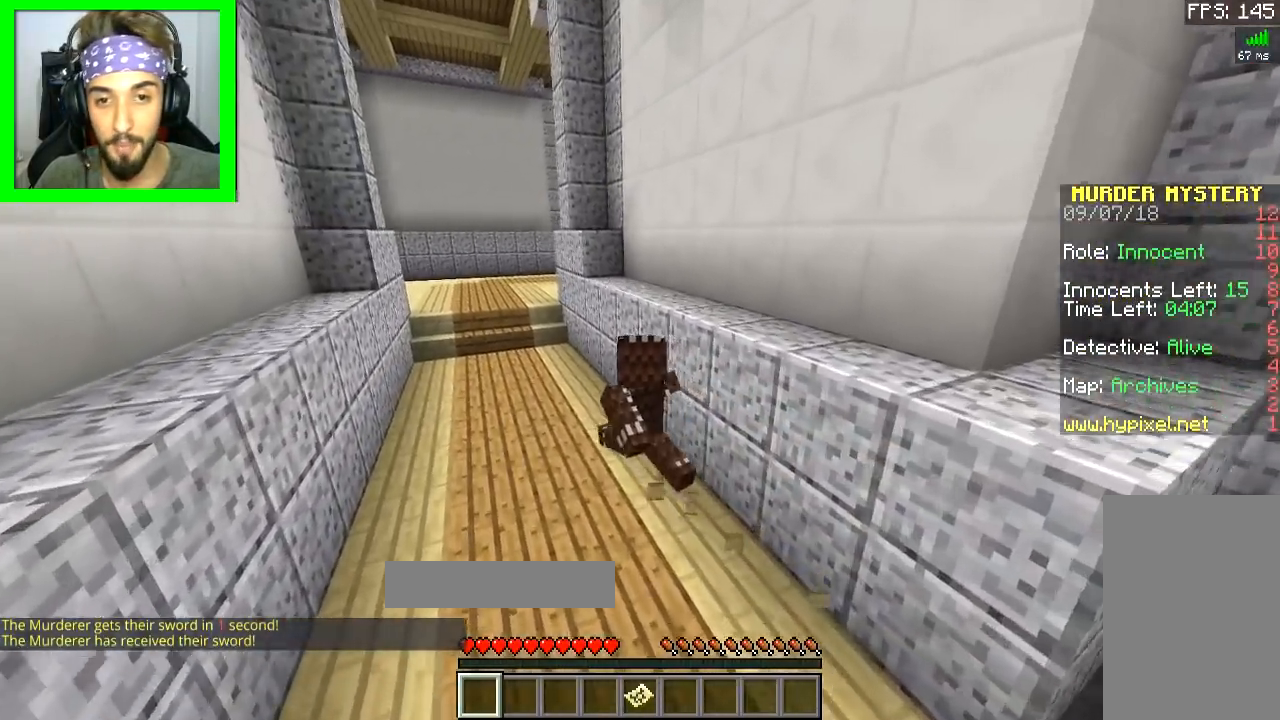
{"keys": ["a", "w"], "mouse": [], "events": []}
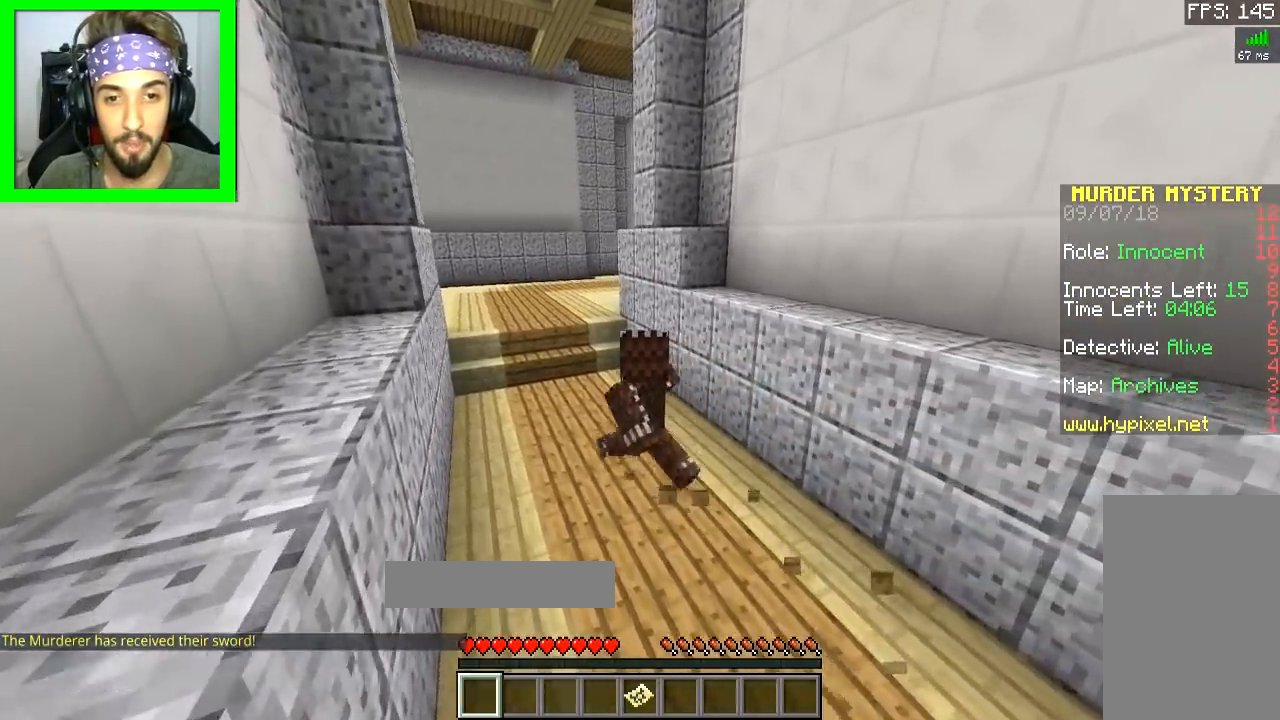
{"keys": ["a", "w"], "mouse": [], "events": [[134, "a", "up"], [417, "a", "down"]]}
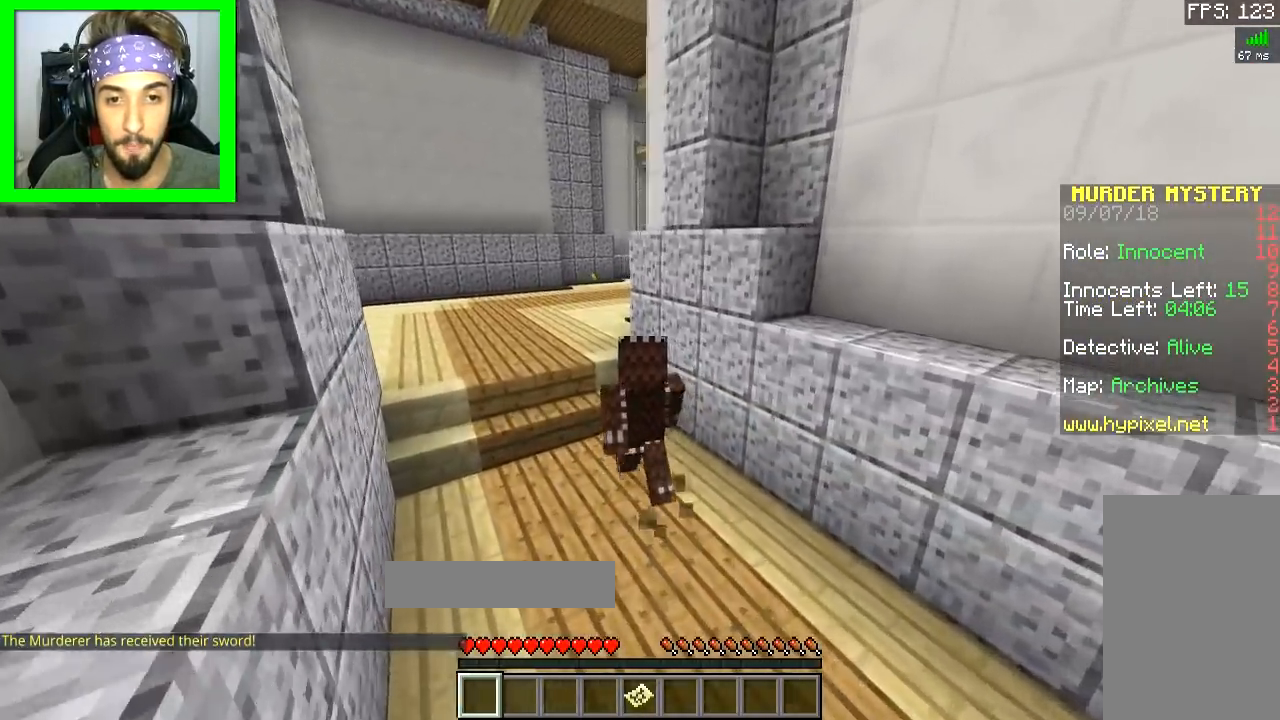
{"keys": [], "mouse": [], "events": [[33, "a", "up"], [233, "w", "up"]]}
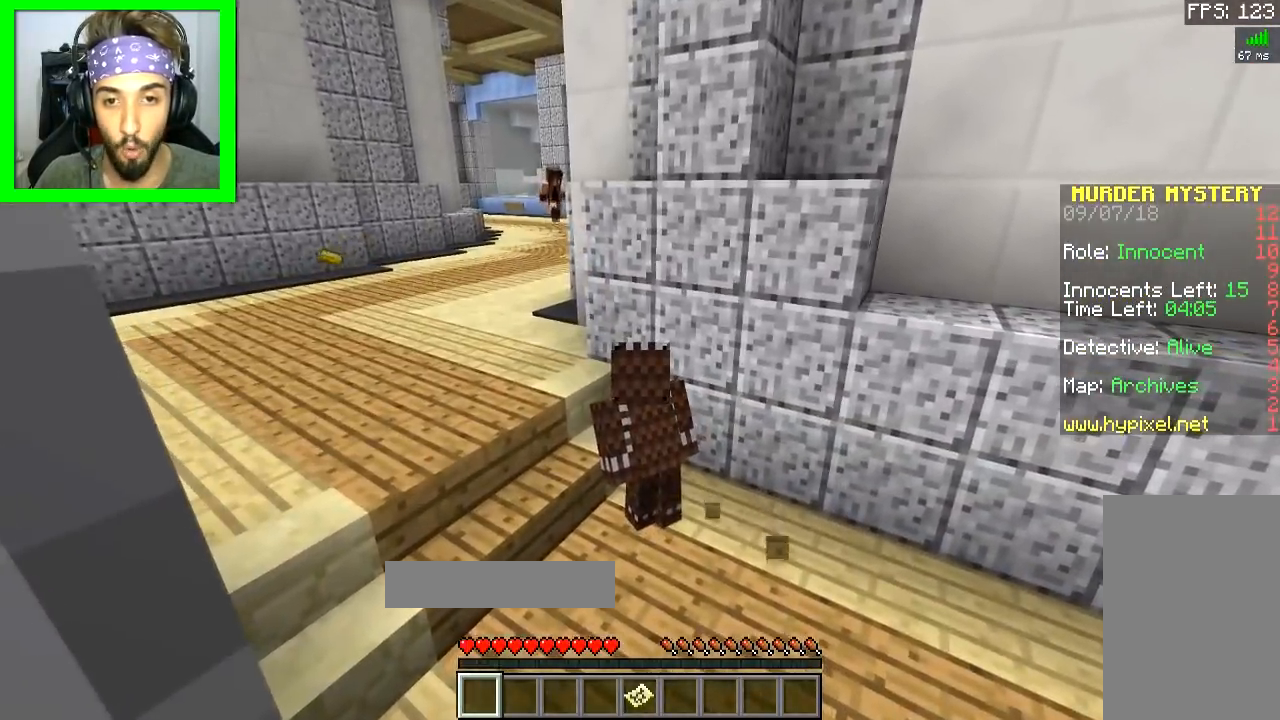
{"keys": [], "mouse": [], "events": [[67, "w", "down"], [234, "w", "up"]]}
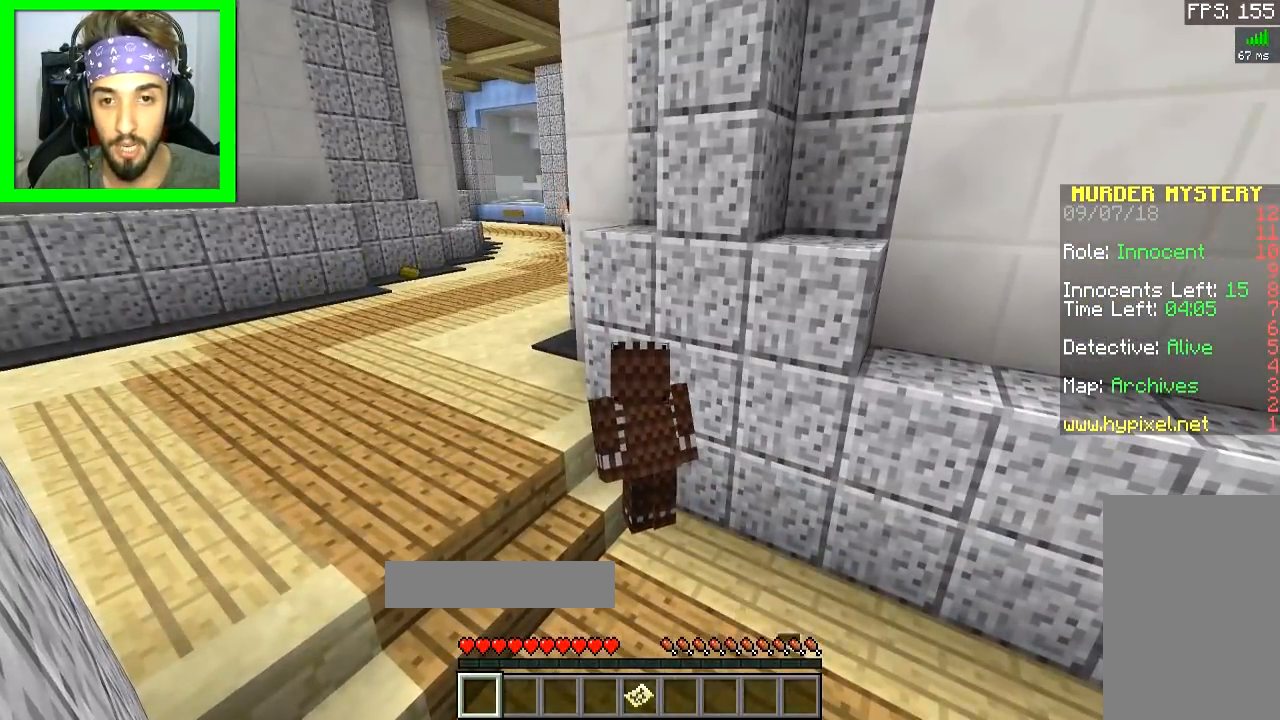
{"keys": ["a", "s"], "mouse": [], "events": [[267, "s", "down"], [417, "a", "down"]]}
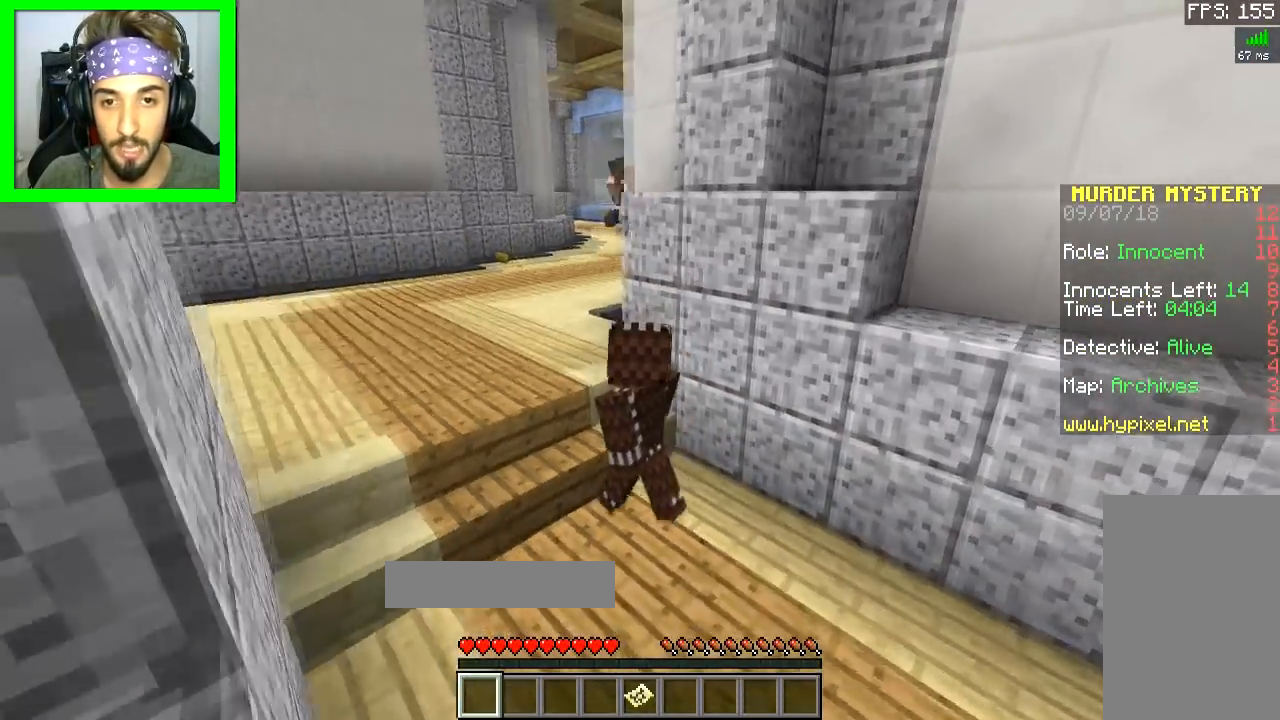
{"keys": [], "mouse": [], "events": [[67, "a", "up"], [84, "s", "up"]]}
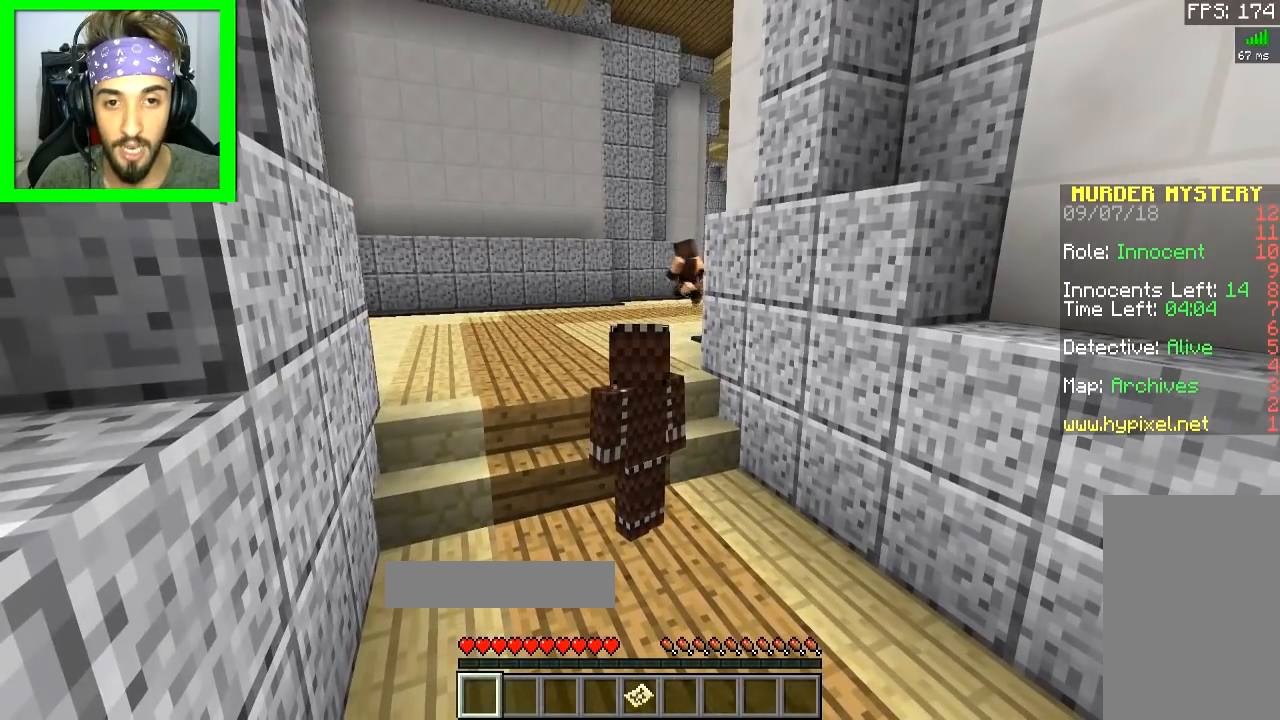
{"keys": [], "mouse": [], "events": []}
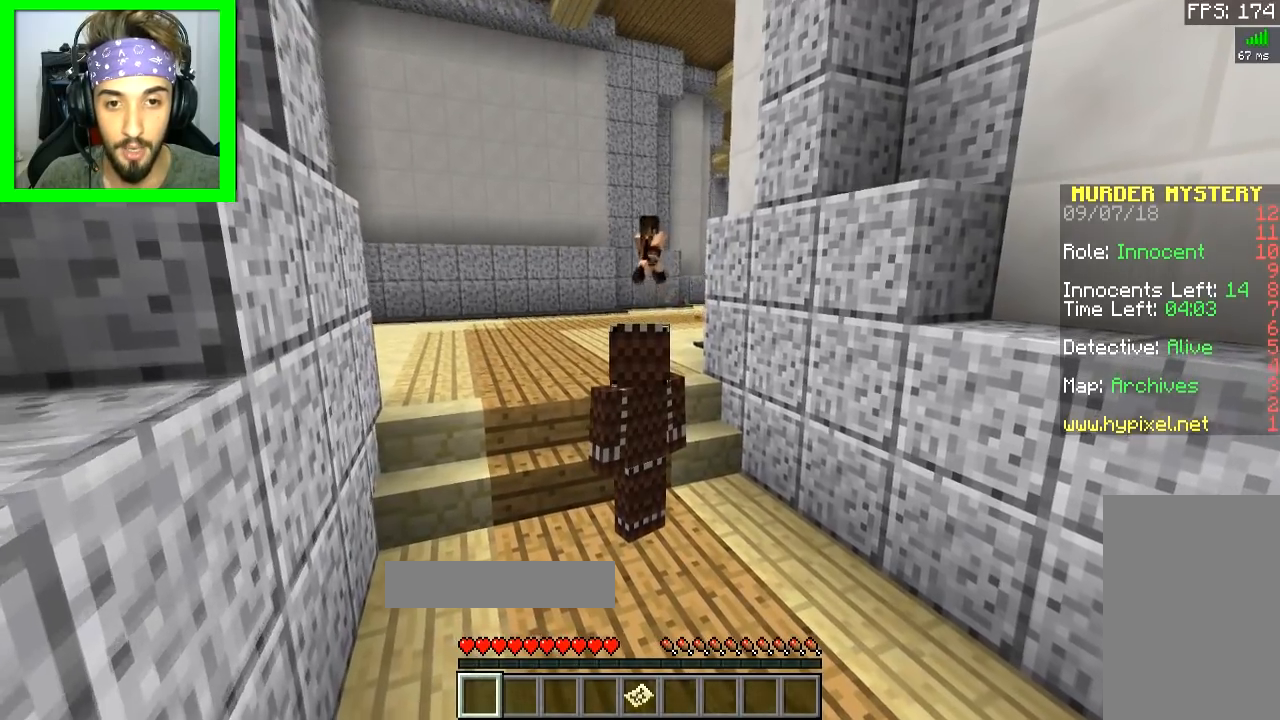
{"keys": [], "mouse": [], "events": []}
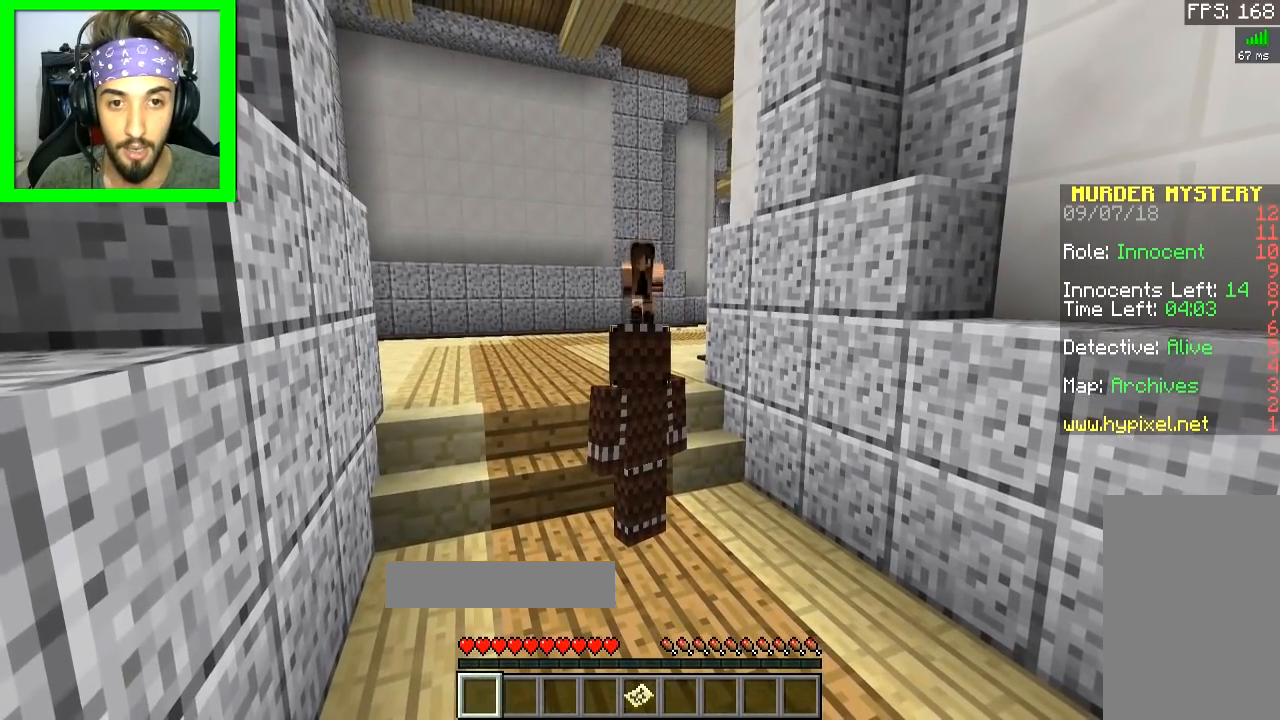
{"keys": ["s"], "mouse": [], "events": [[434, "s", "down"]]}
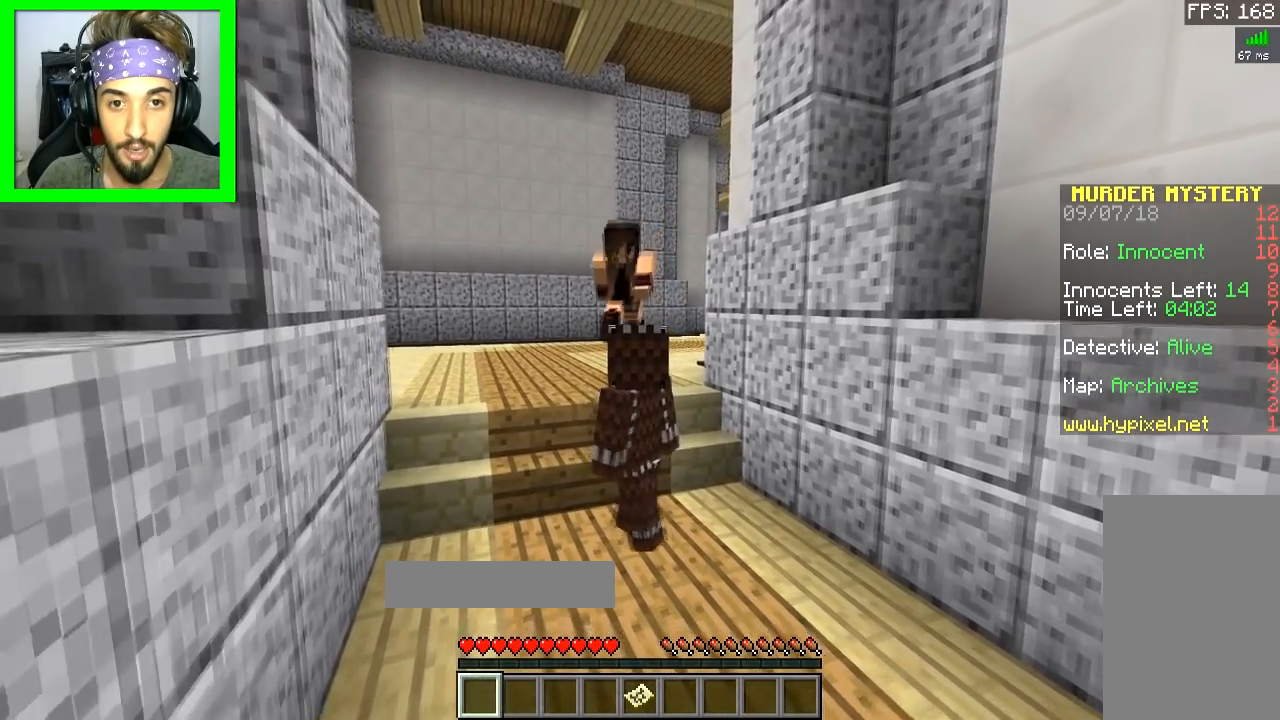
{"keys": [], "mouse": [], "events": [[150, "s", "up"]]}